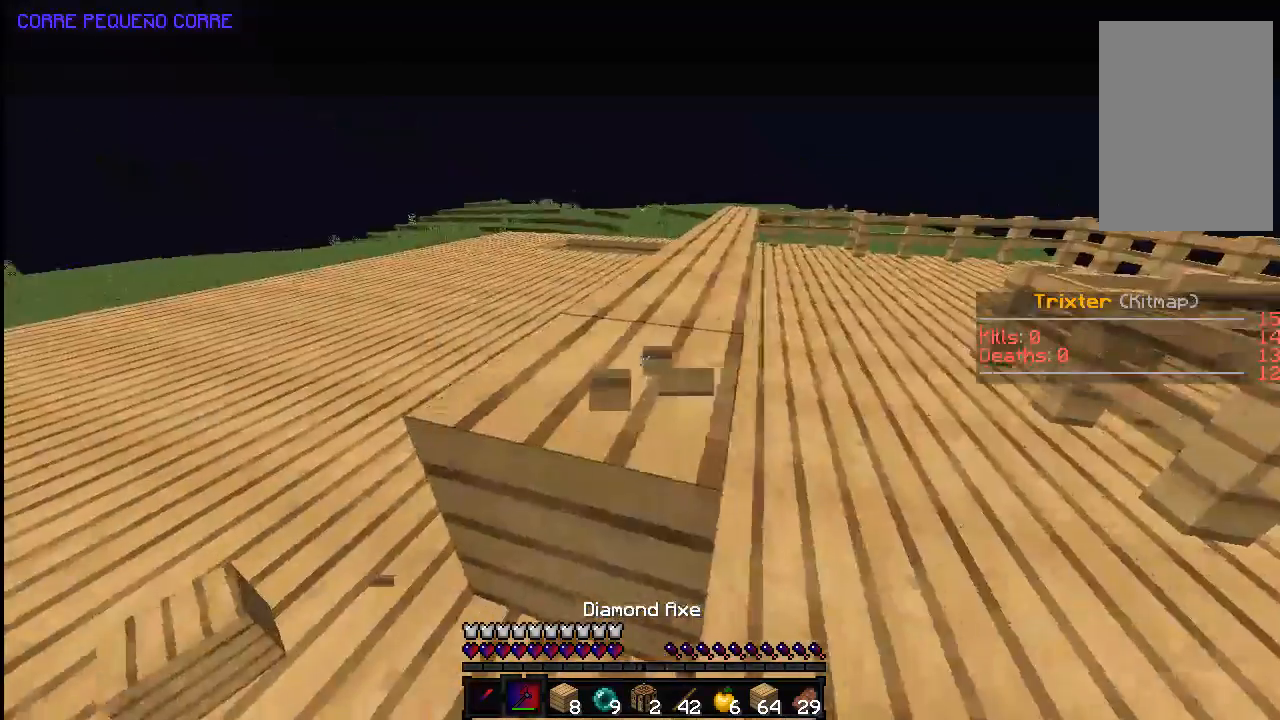
Gameplay with keyboard and mouse; each line is a JSON object with the keys and mouse buttons held at the frame after it. "events" lists presses ("down") and releases ("up") of "a", "d", "s", "space", "w", "mouse_left" and "mouse_right" between this image and that frame as [ms after this image, input, new state], when the widget could be followed in between. "mouse_left", "mouse_right" = the "left", "right" buttons of the "mouse" list. No other keys are recorded. Fast repeated clicks can show as one long hold. Mouse movement is not recorded.
{"keys": [], "mouse": ["left"], "events": [[33, "w", "up"], [133, "a", "up"]]}
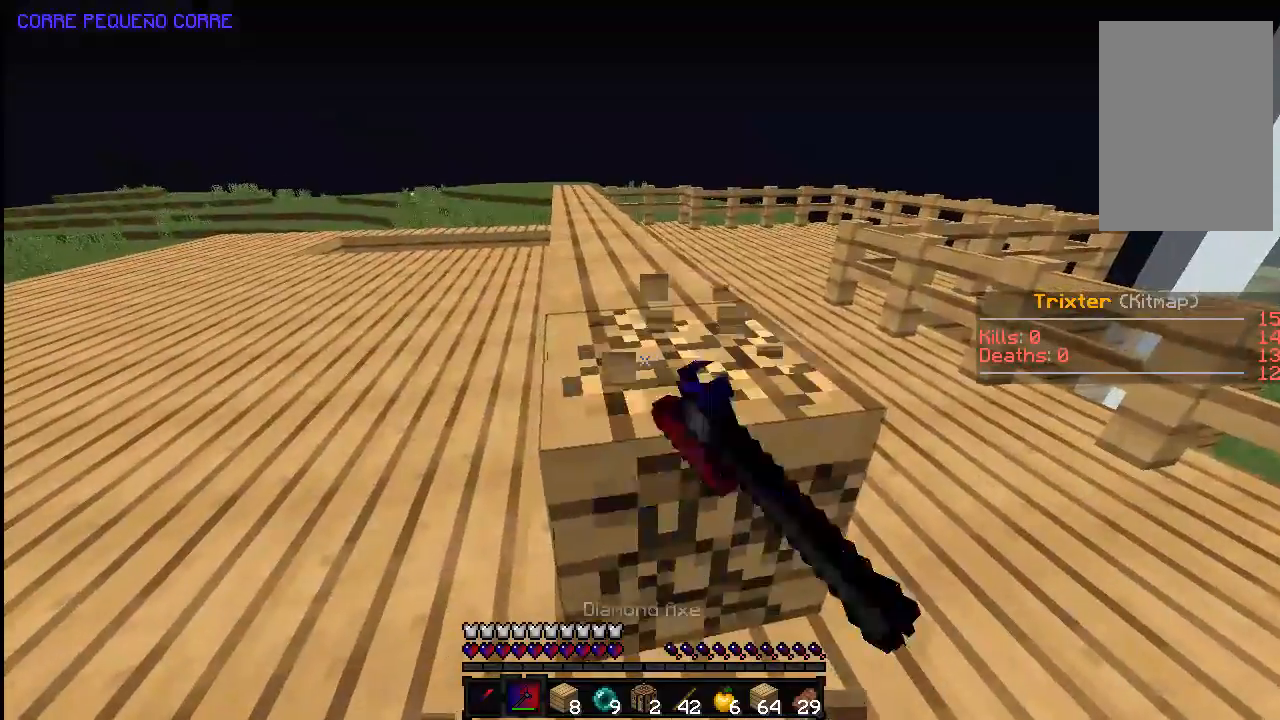
{"keys": [], "mouse": ["left"], "events": []}
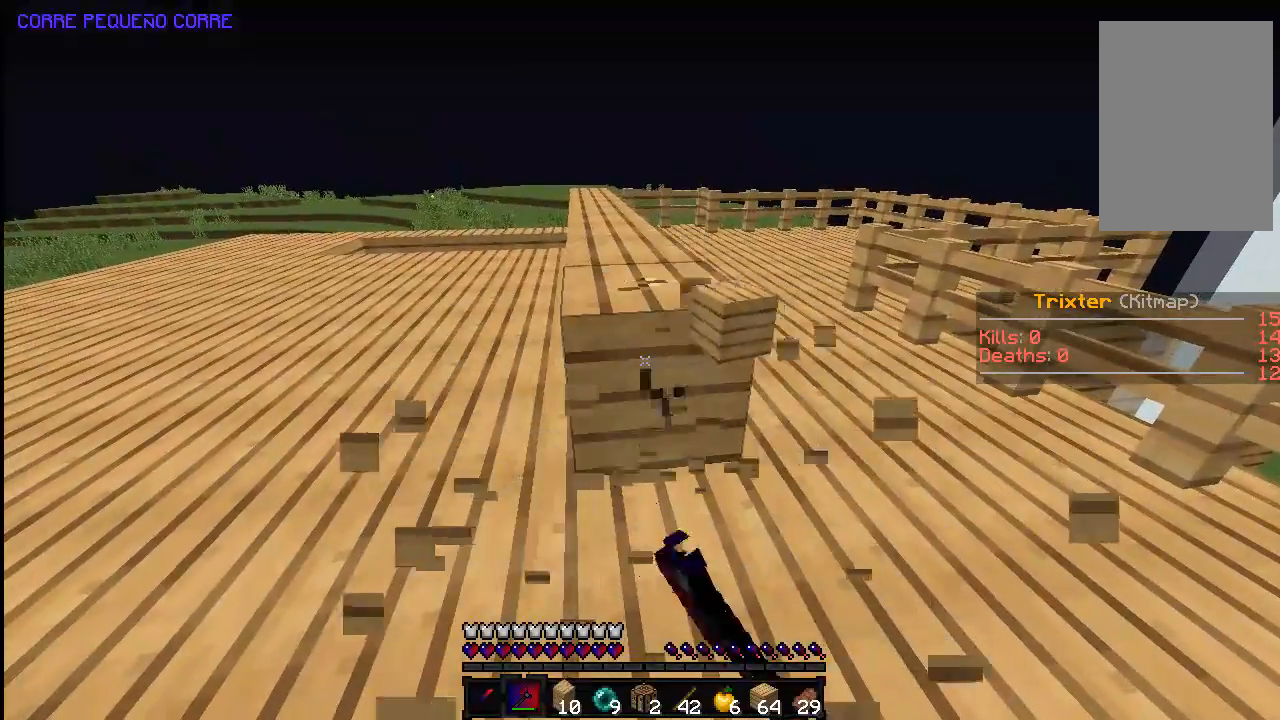
{"keys": [], "mouse": ["left"], "events": [[83, "w", "down"], [233, "w", "up"]]}
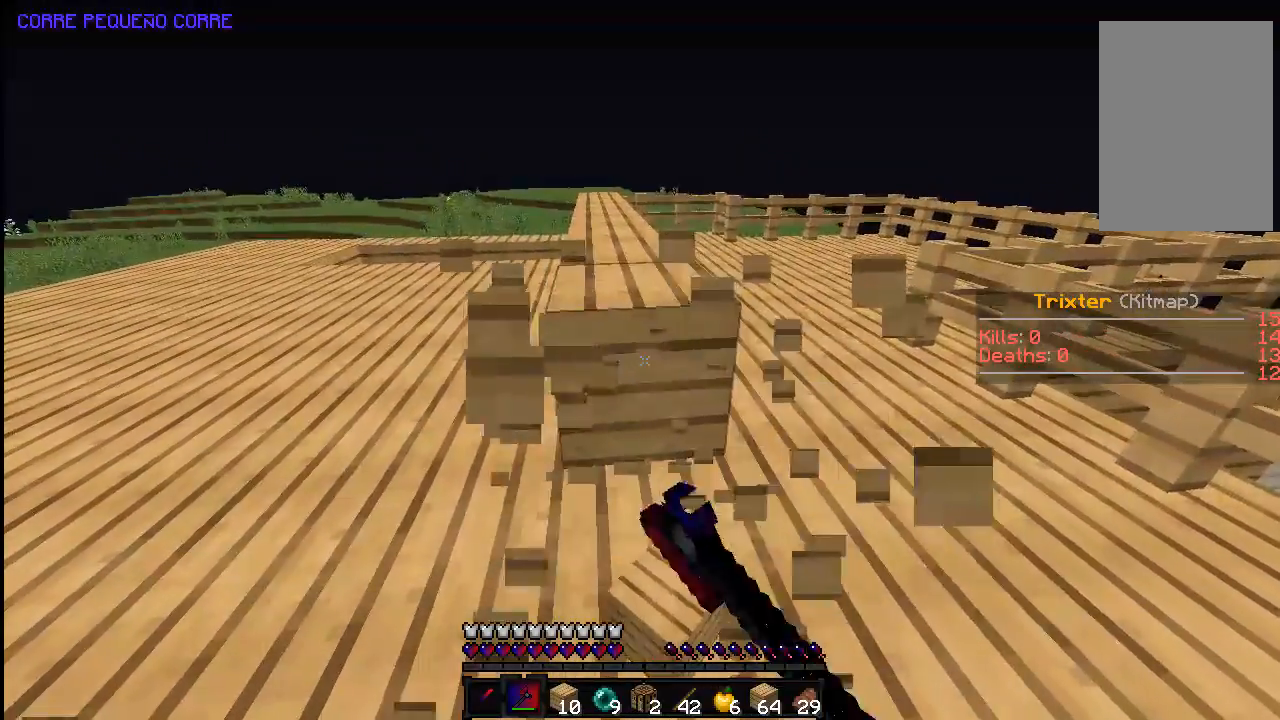
{"keys": [], "mouse": ["left"], "events": [[333, "w", "down"], [483, "w", "up"]]}
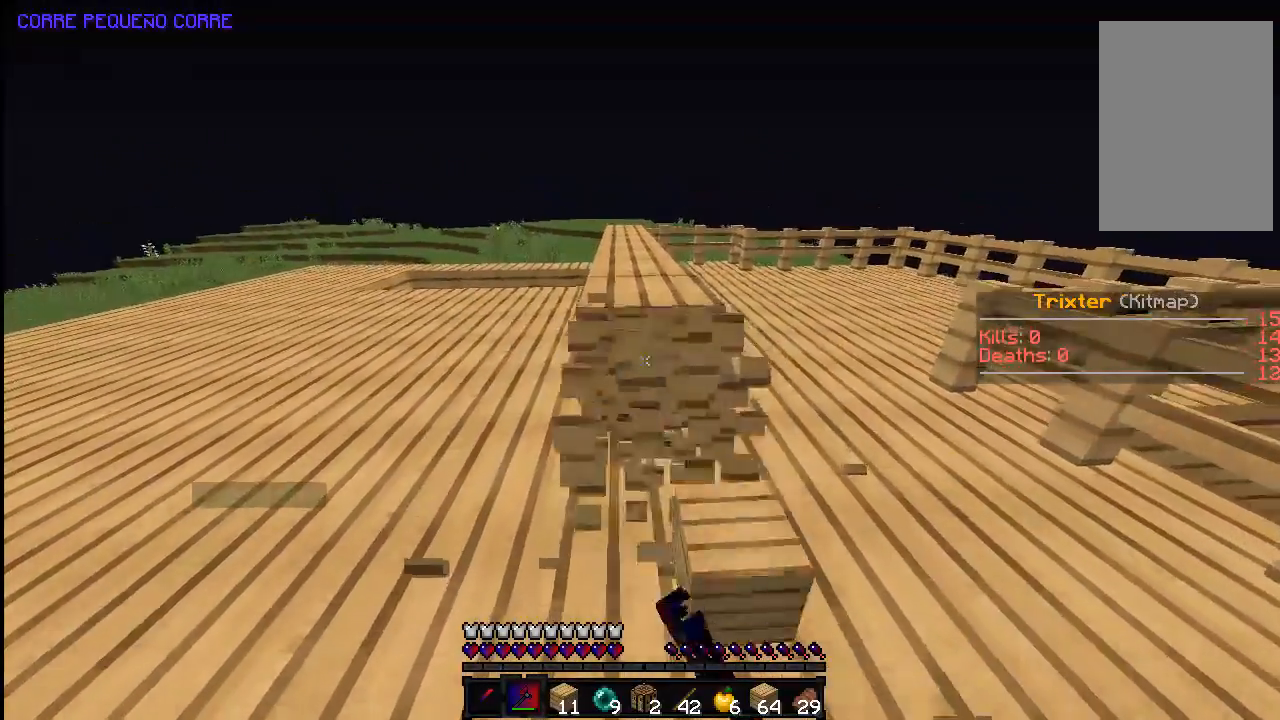
{"keys": [], "mouse": ["left"], "events": []}
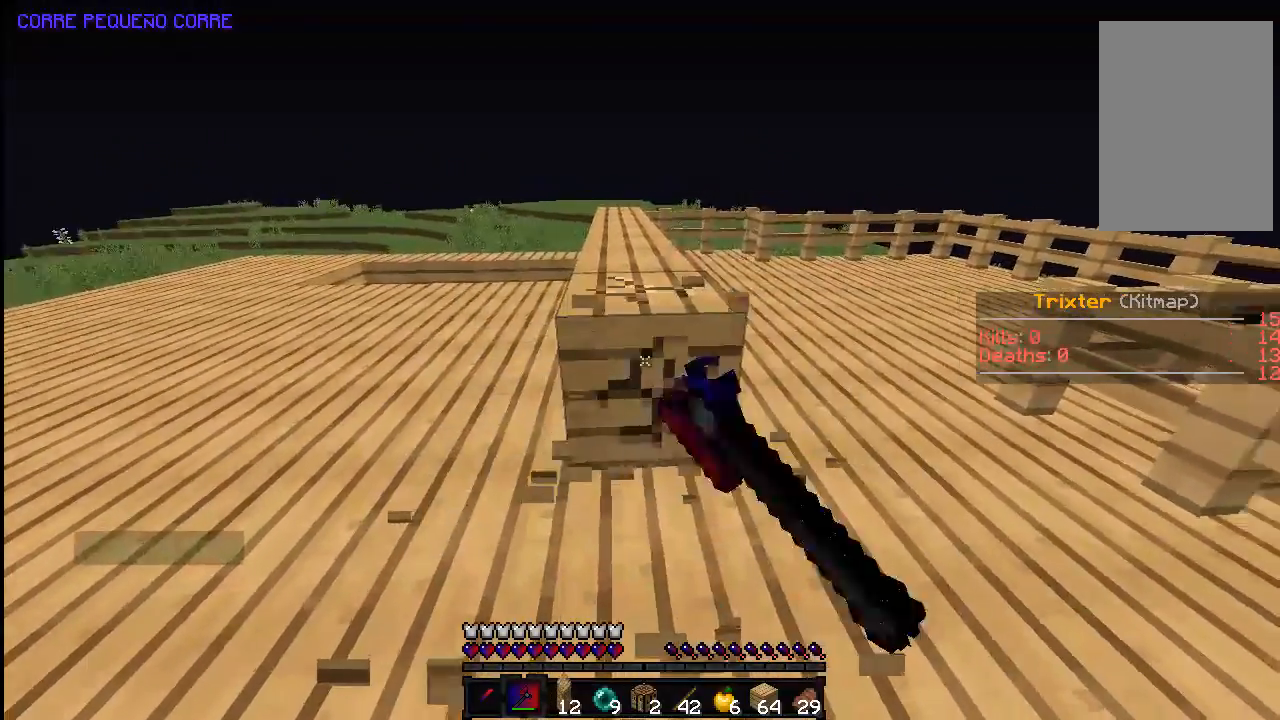
{"keys": [], "mouse": [], "events": [[33, "mouse_left", "up"], [83, "a", "down"], [83, "w", "down"], [333, "w", "up"], [383, "a", "up"]]}
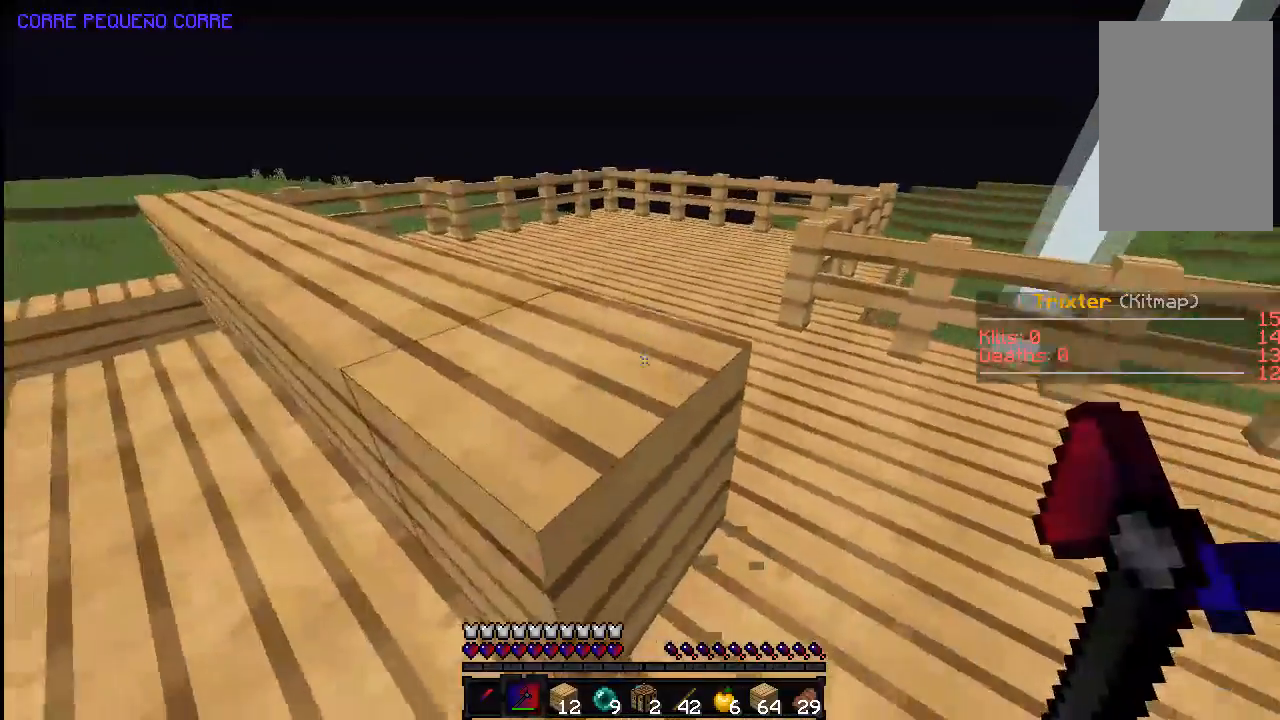
{"keys": [], "mouse": ["left"], "events": [[33, "mouse_left", "down"], [133, "a", "down"], [183, "s", "down"], [283, "a", "up"], [283, "s", "up"]]}
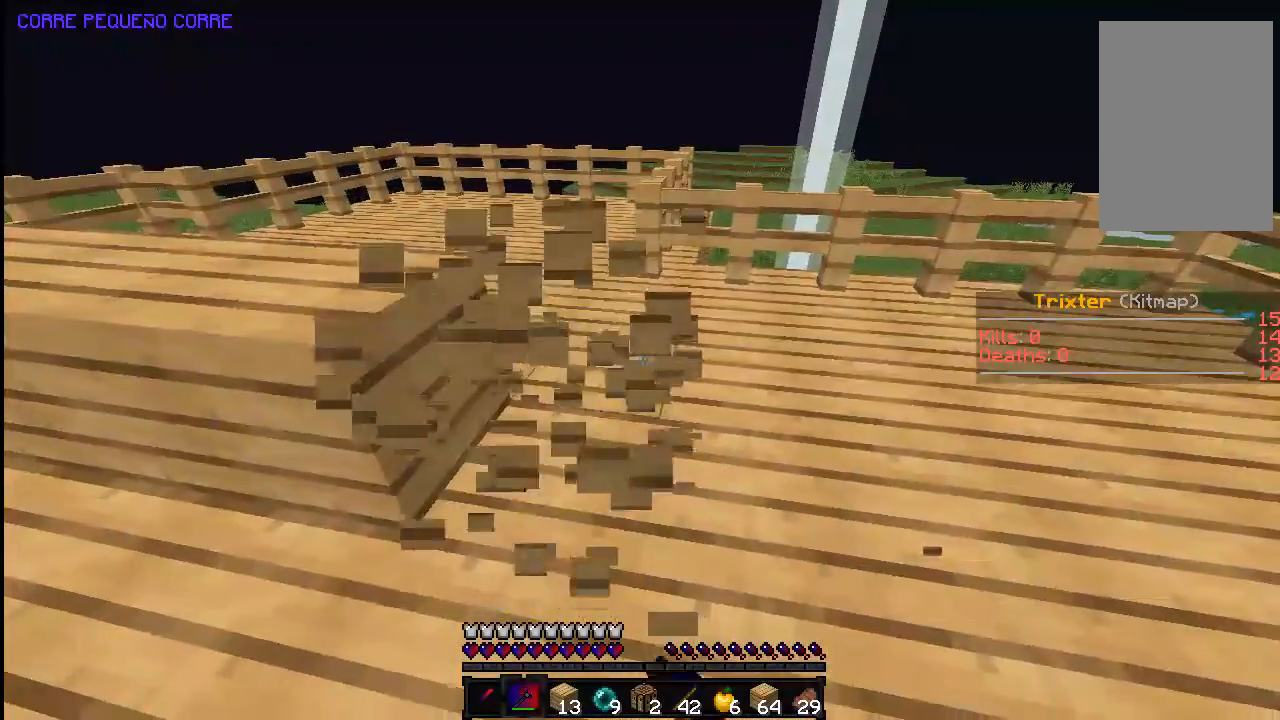
{"keys": [], "mouse": [], "events": [[33, "a", "down"], [133, "a", "up"], [183, "mouse_left", "up"], [233, "w", "down"], [383, "w", "up"]]}
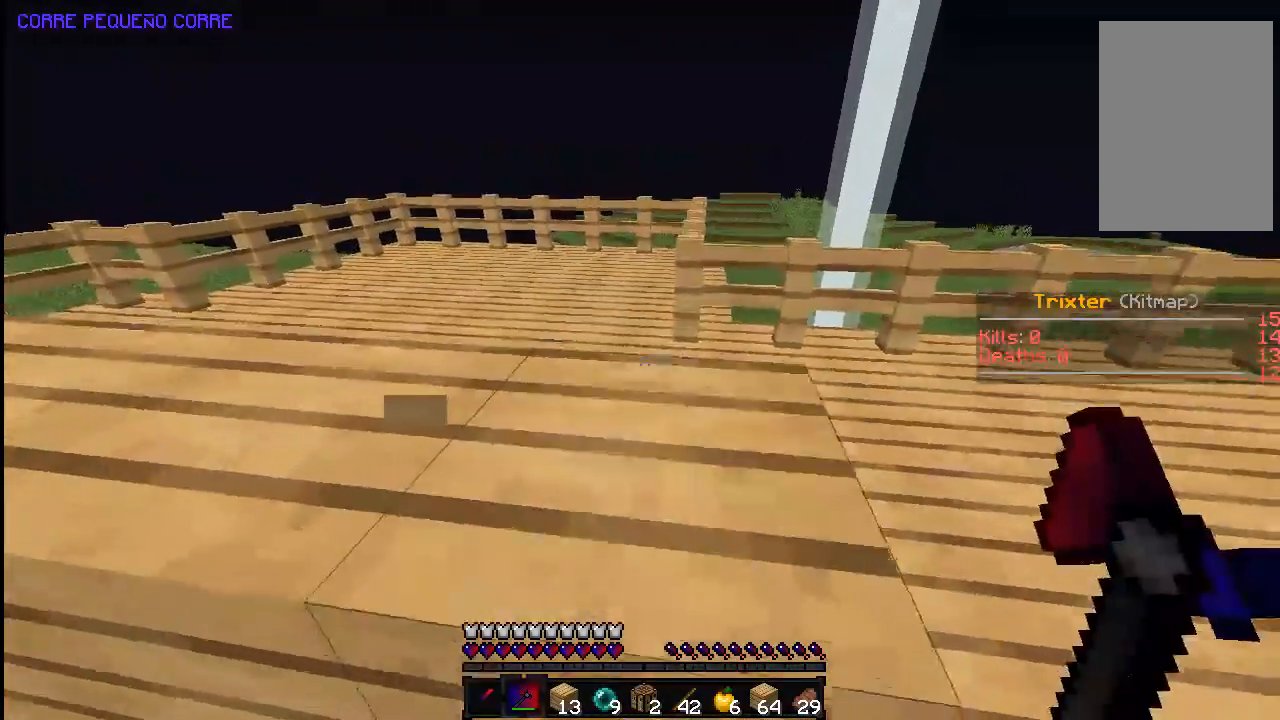
{"keys": [], "mouse": [], "events": []}
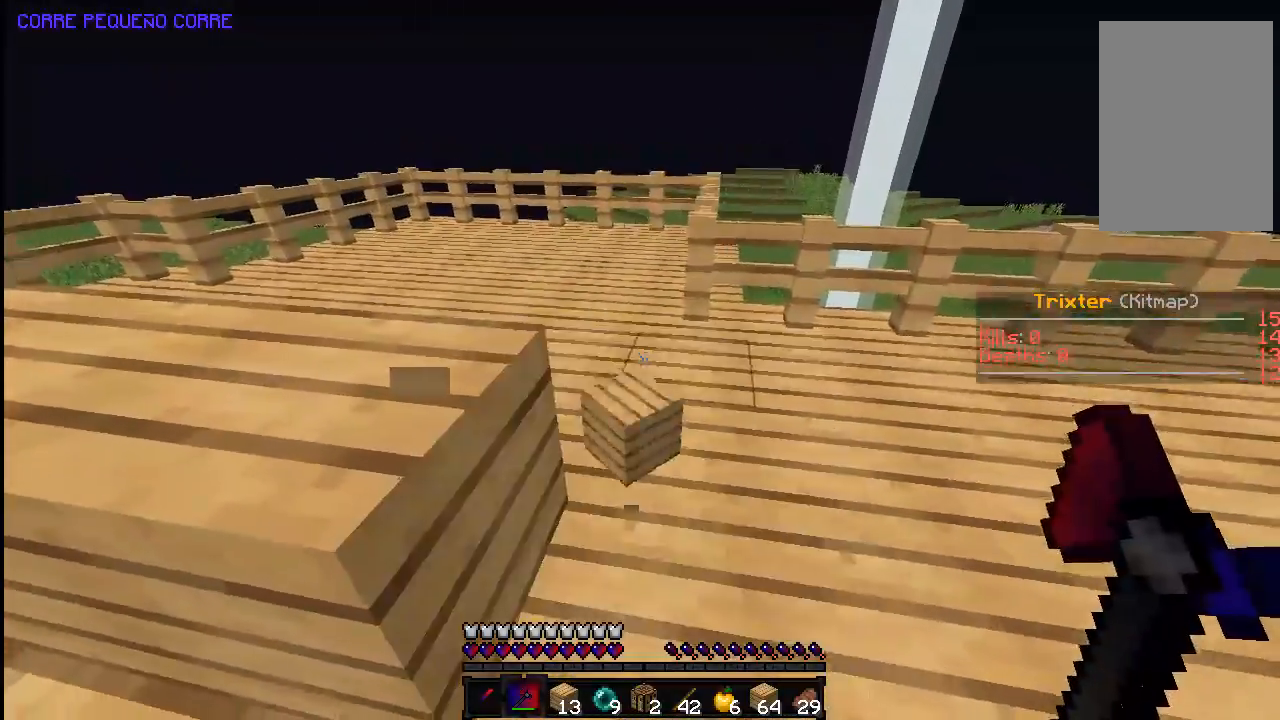
{"keys": [], "mouse": [], "events": [[83, "w", "down"], [233, "w", "up"]]}
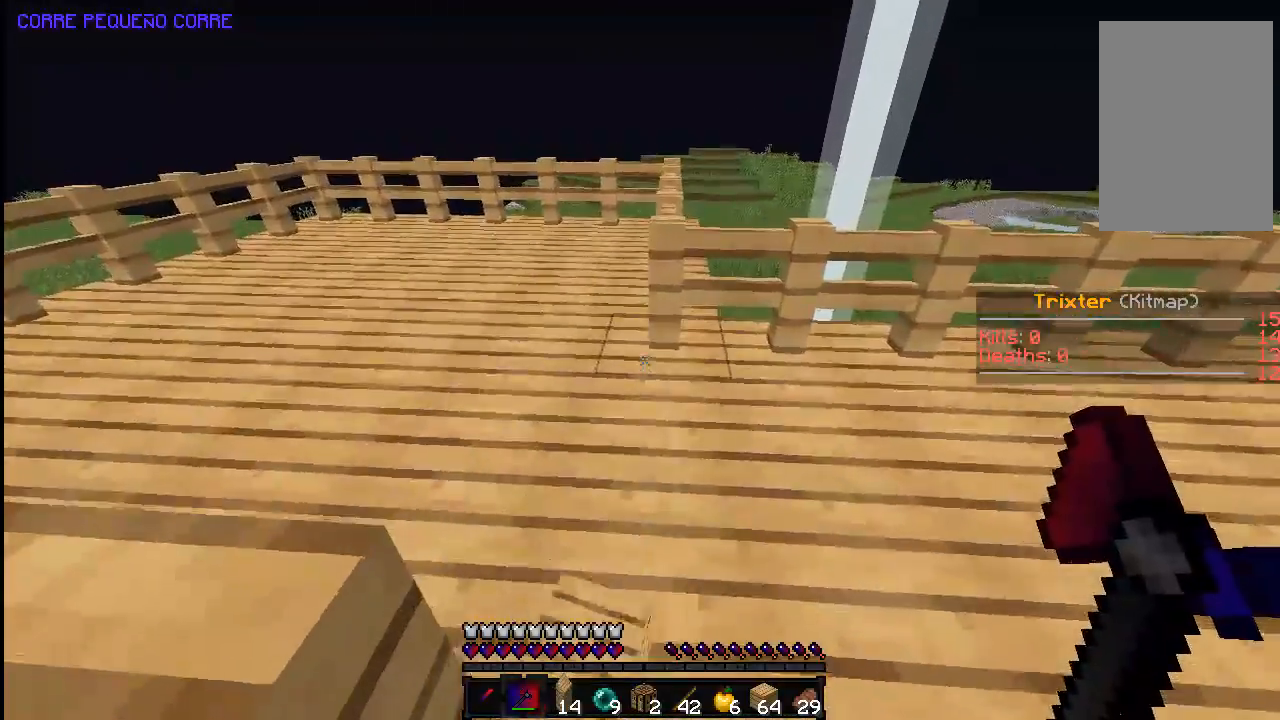
{"keys": ["s"], "mouse": [], "events": [[83, "s", "down"]]}
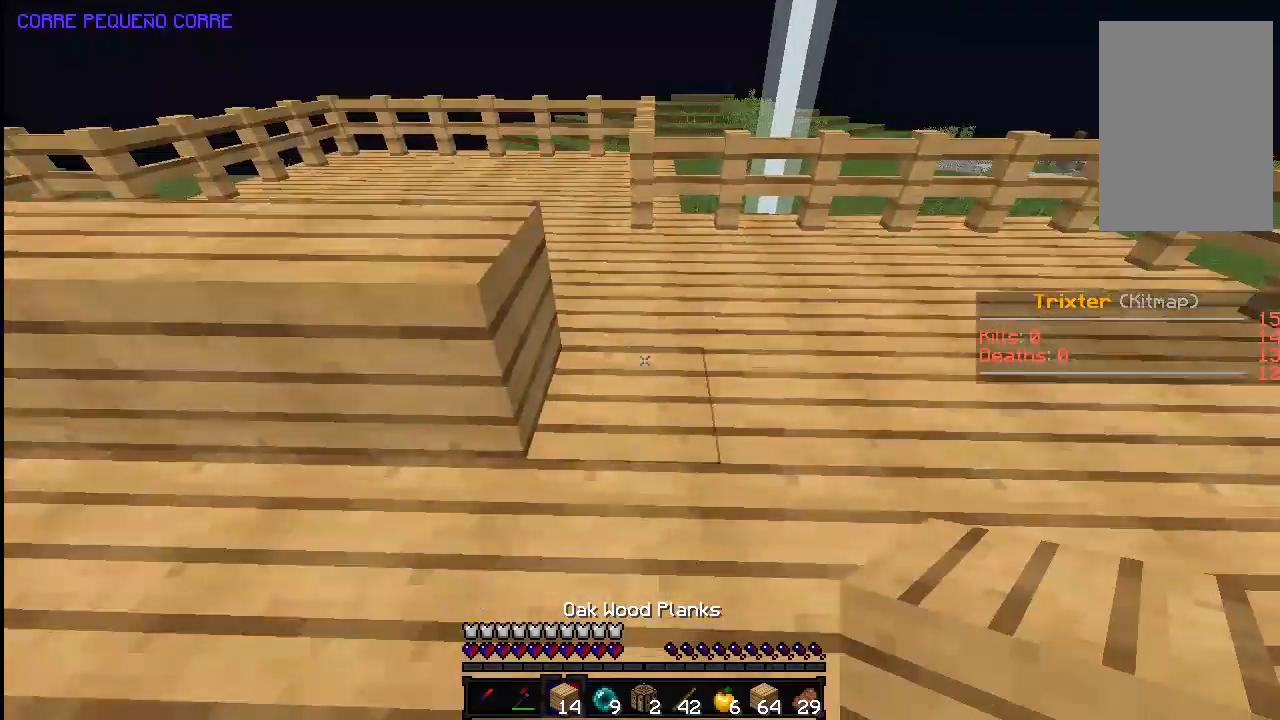
{"keys": [], "mouse": [], "events": [[33, "s", "up"], [133, "mouse_right", "down"], [233, "mouse_right", "up"]]}
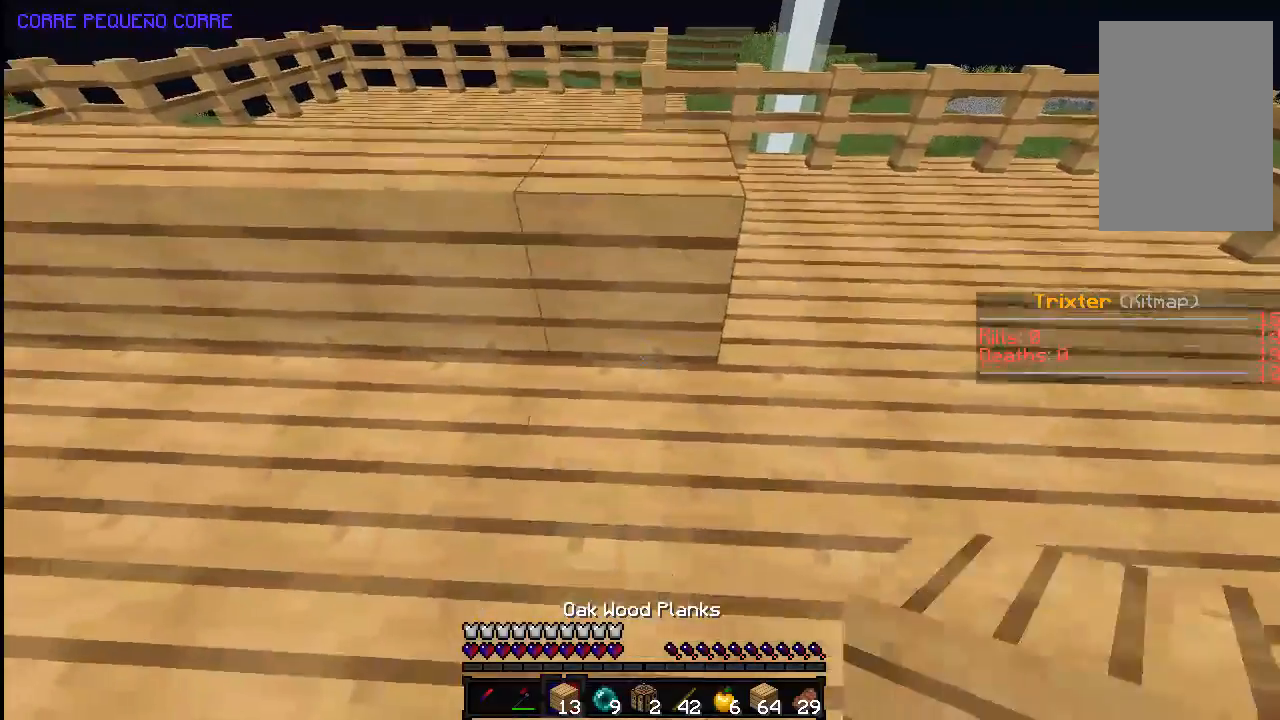
{"keys": ["w"], "mouse": ["left"], "events": [[267, "mouse_left", "down"], [483, "w", "down"]]}
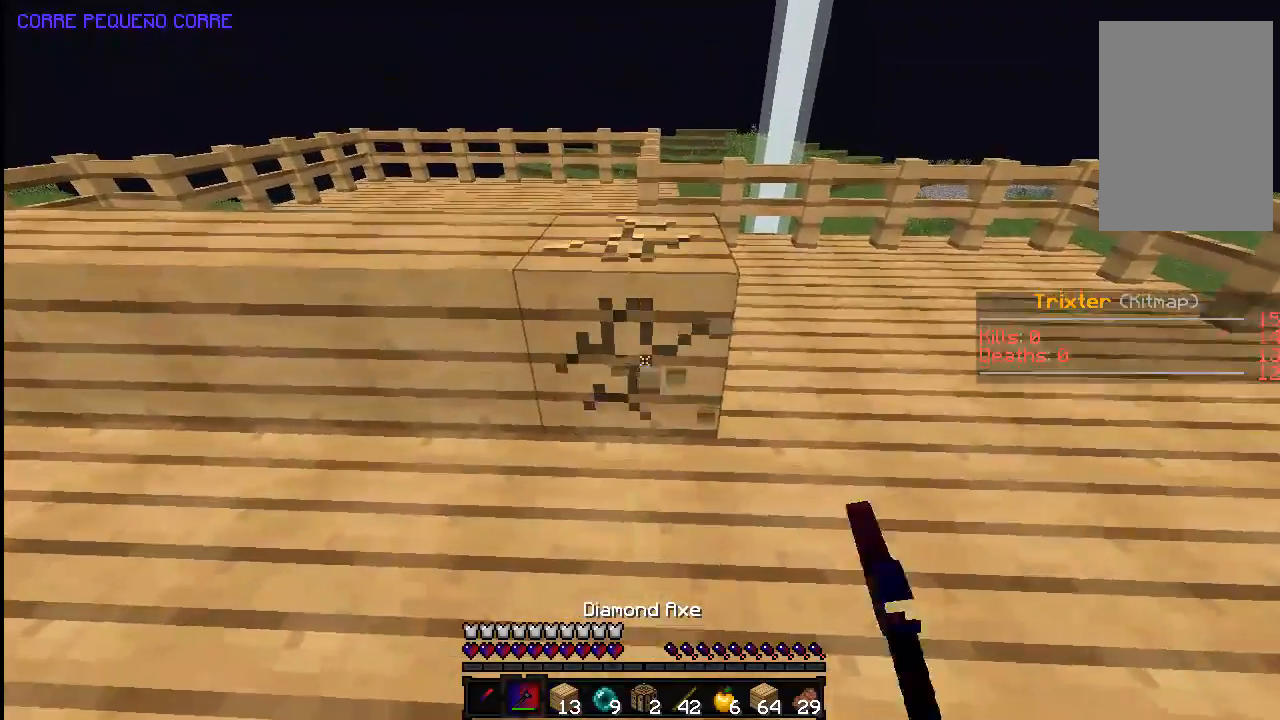
{"keys": ["w"], "mouse": [], "events": [[133, "w", "up"], [383, "mouse_left", "up"], [483, "w", "down"]]}
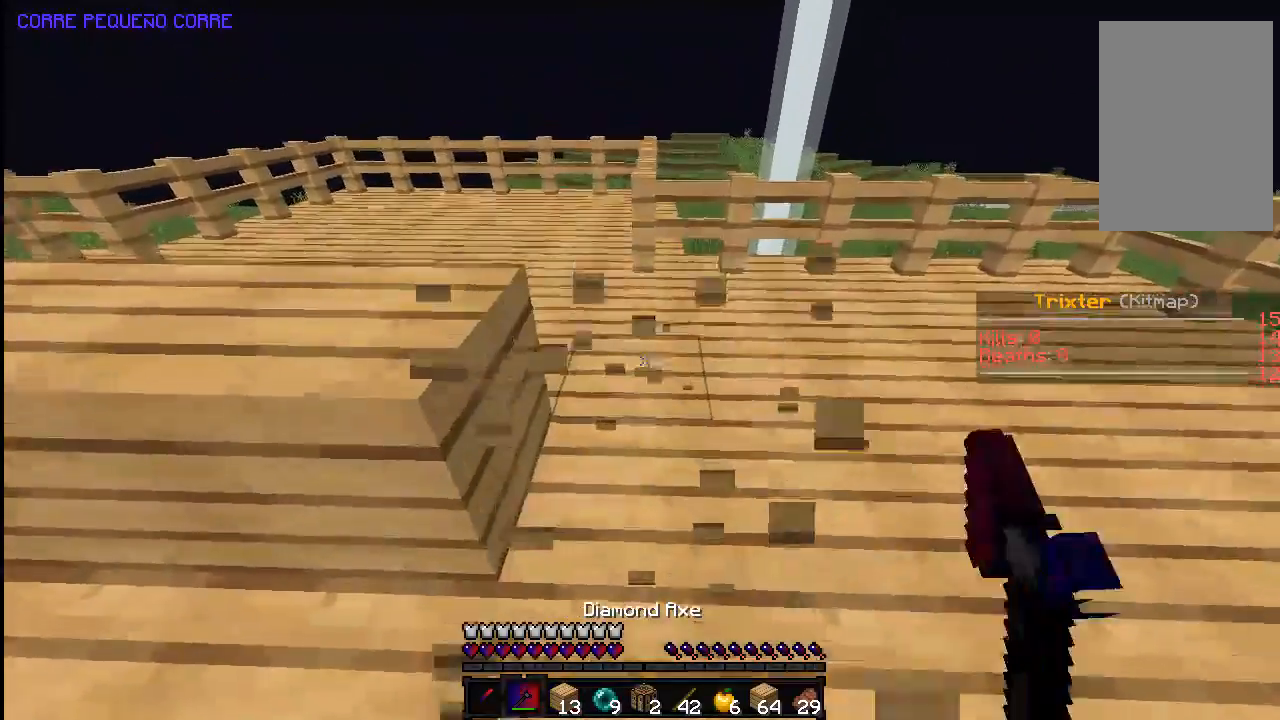
{"keys": [], "mouse": [], "events": [[133, "w", "up"]]}
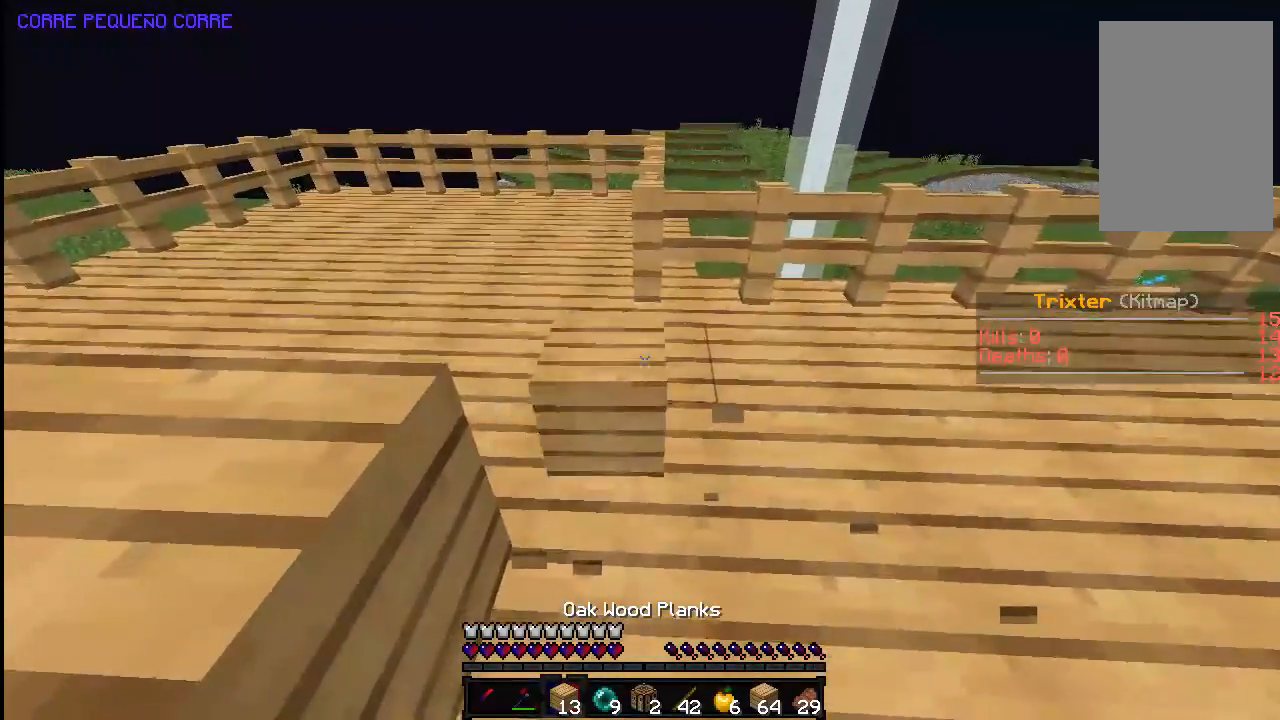
{"keys": ["s"], "mouse": [], "events": [[33, "w", "down"], [183, "w", "up"], [333, "s", "down"]]}
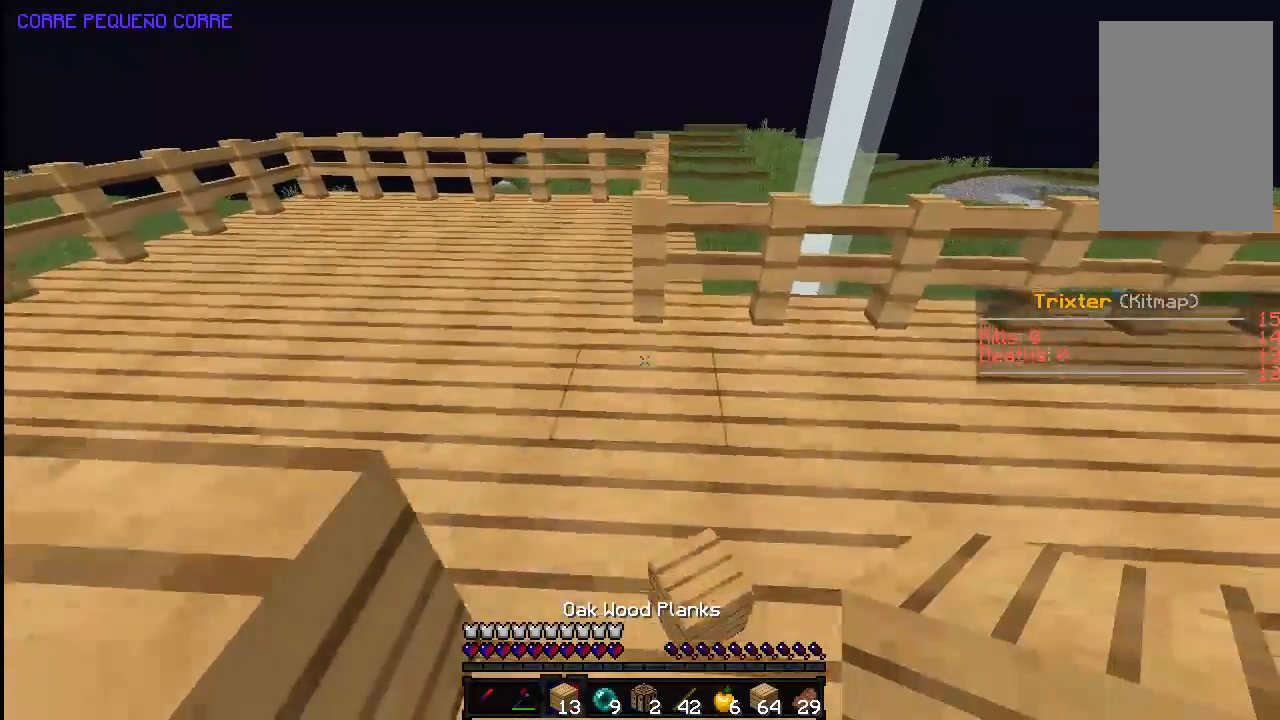
{"keys": [], "mouse": [], "events": [[233, "s", "up"]]}
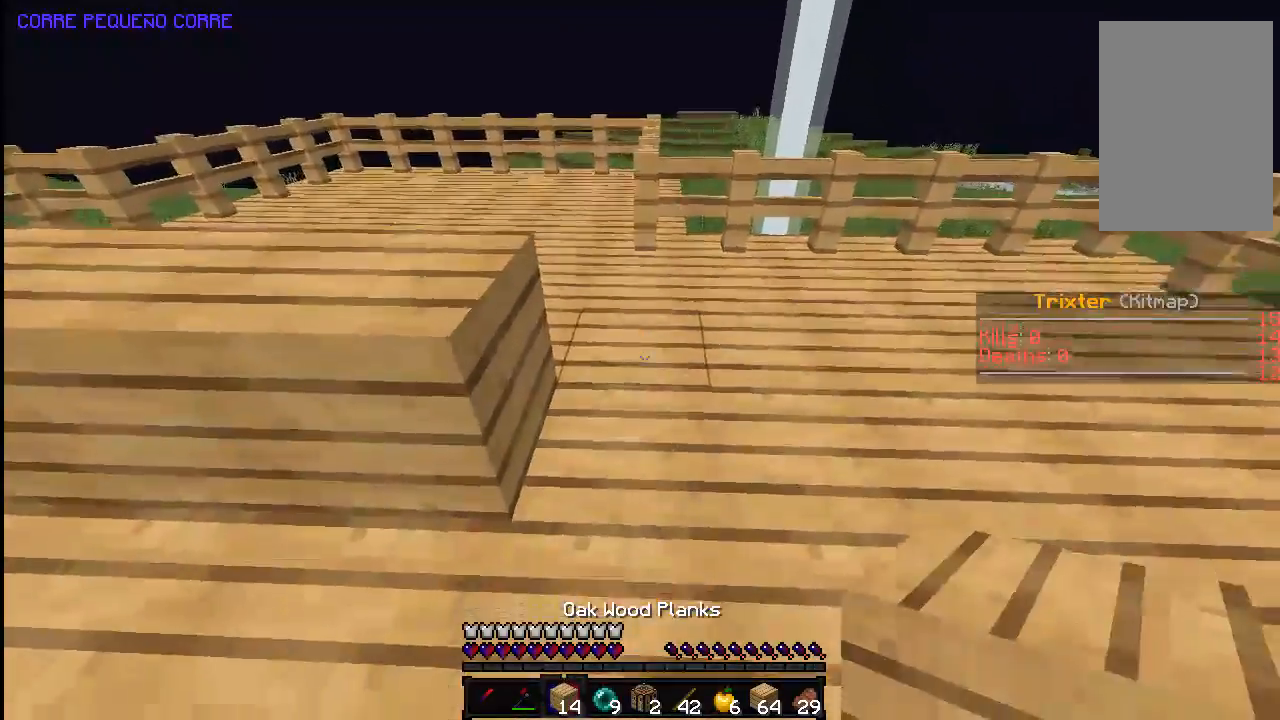
{"keys": [], "mouse": [], "events": [[83, "s", "down"], [233, "s", "up"], [333, "mouse_right", "down"], [383, "mouse_right", "up"]]}
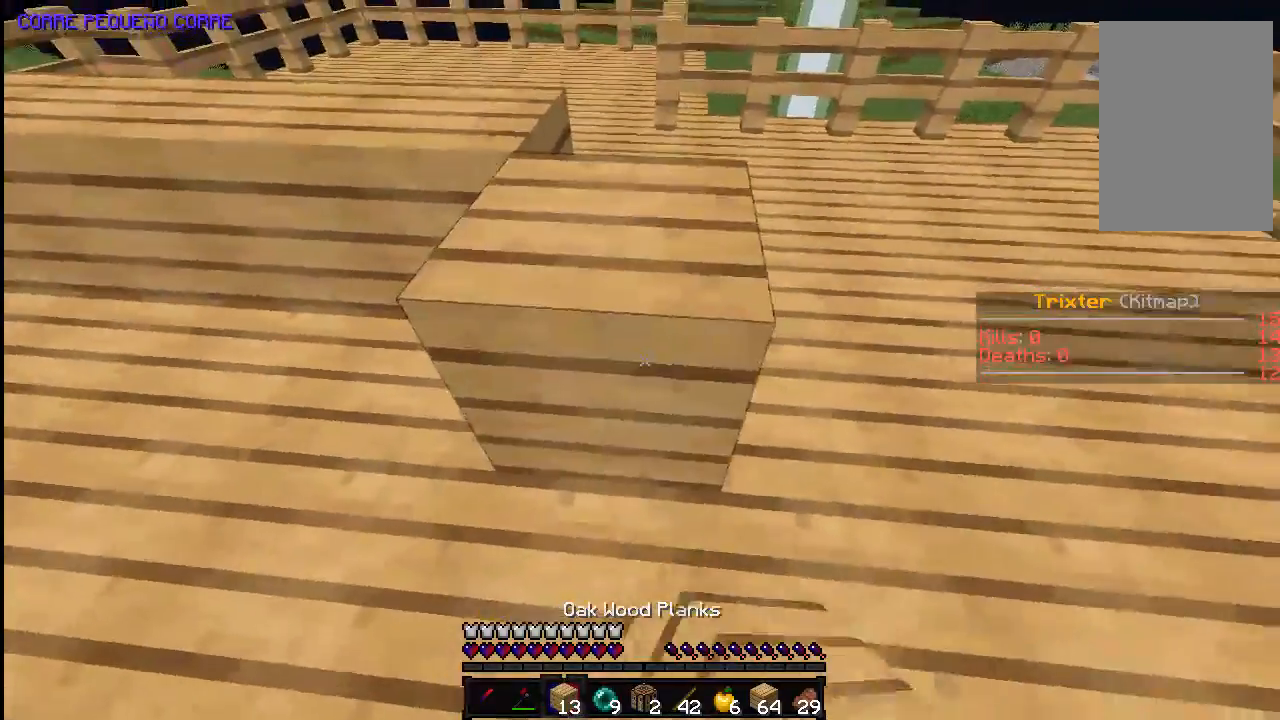
{"keys": ["d"], "mouse": [], "events": [[83, "s", "down"], [117, "d", "down"], [233, "s", "up"], [333, "mouse_right", "down"], [483, "mouse_right", "up"]]}
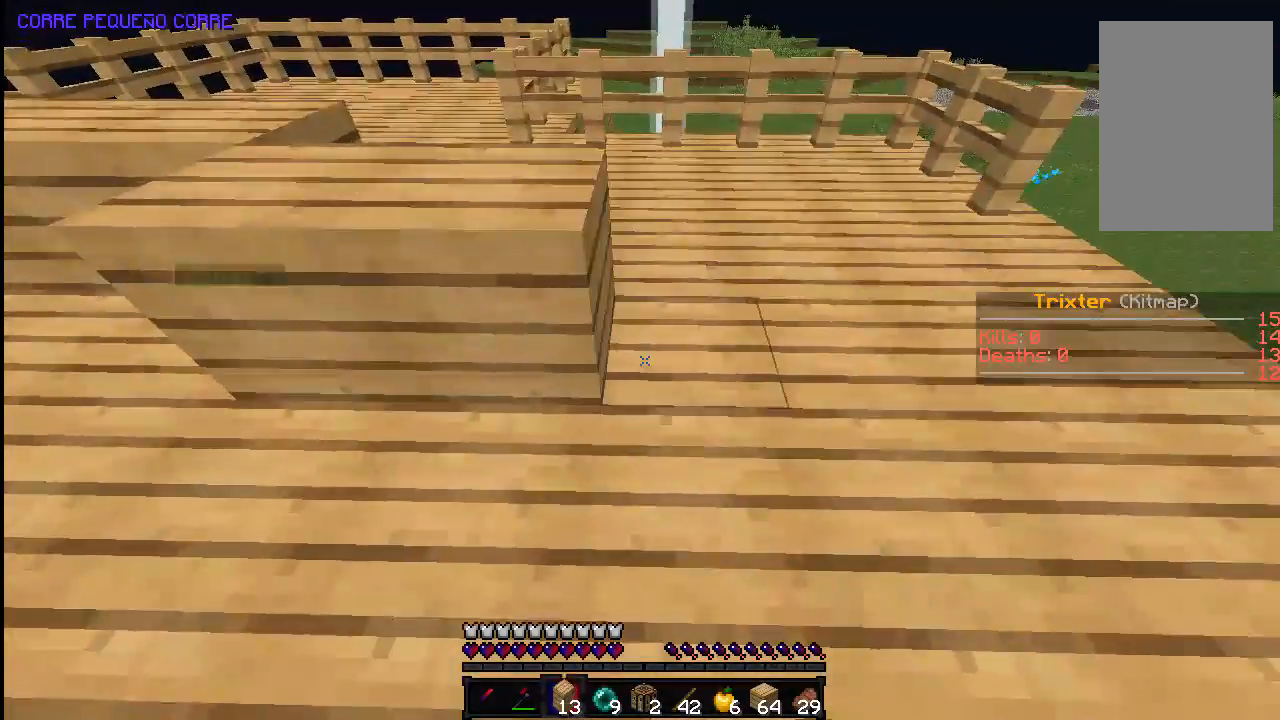
{"keys": [], "mouse": ["right"], "events": [[83, "mouse_right", "down"], [183, "mouse_right", "up"], [283, "mouse_right", "down"], [333, "mouse_right", "up"], [483, "d", "up"], [483, "mouse_right", "down"]]}
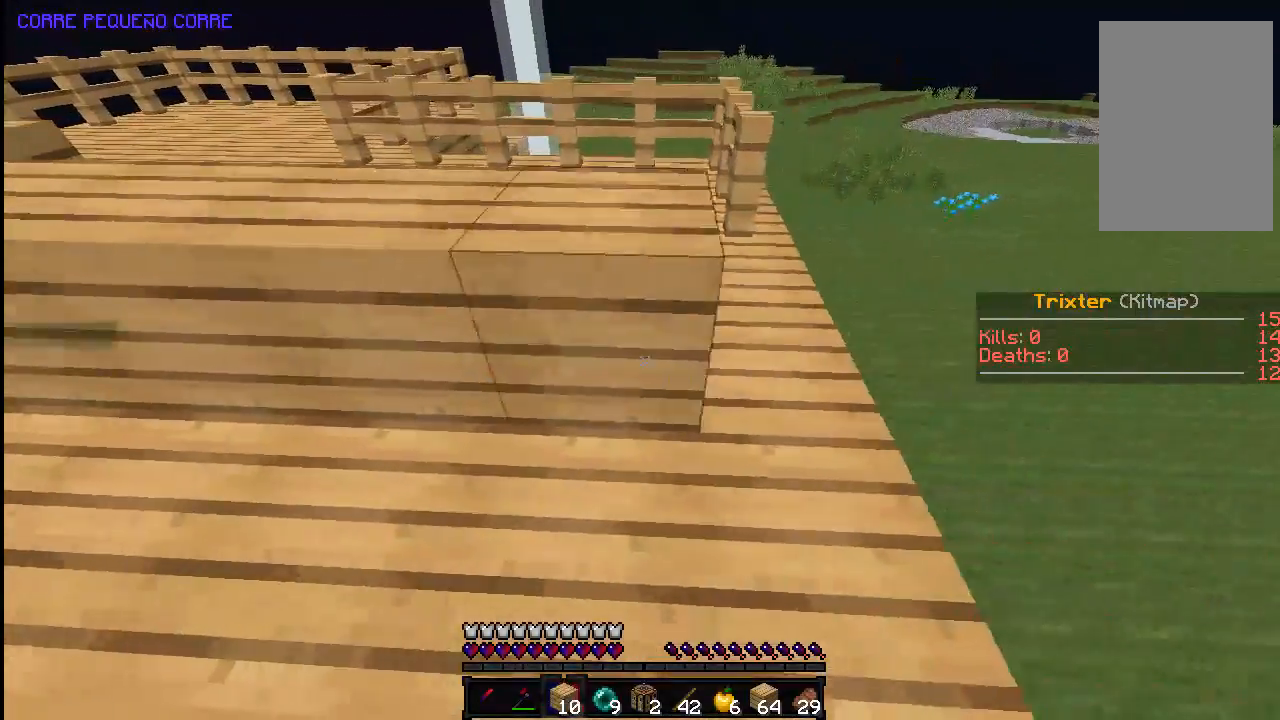
{"keys": [], "mouse": [], "events": [[83, "mouse_right", "up"], [383, "d", "down"], [483, "d", "up"]]}
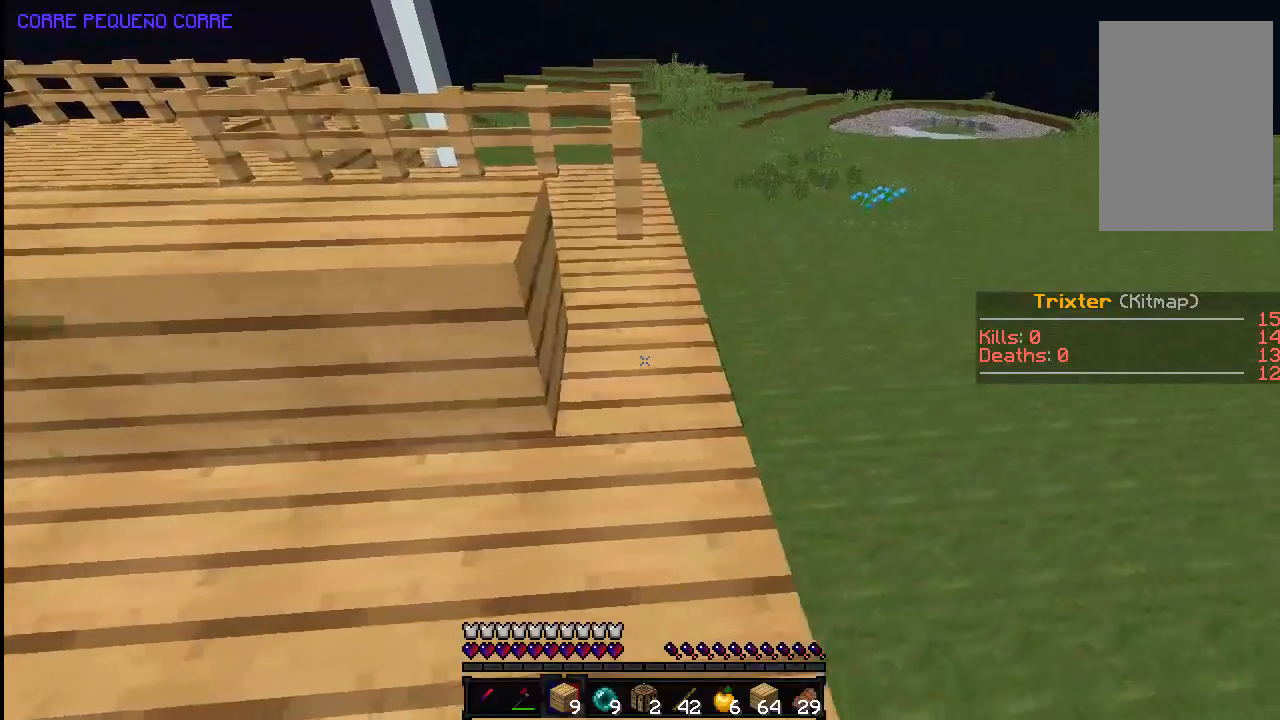
{"keys": [], "mouse": [], "events": [[83, "mouse_right", "down"], [183, "mouse_right", "up"], [183, "w", "down"], [333, "space", "down"], [483, "space", "up"], [483, "w", "up"]]}
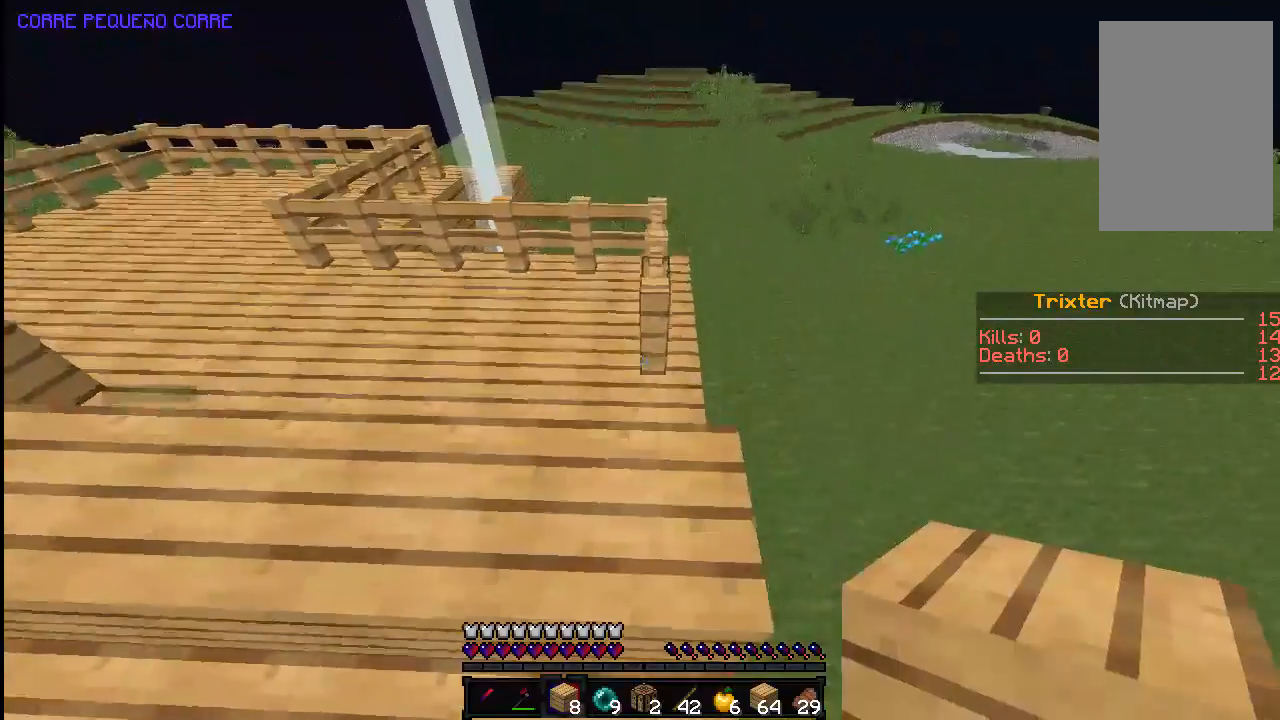
{"keys": [], "mouse": [], "events": [[183, "s", "down"], [233, "s", "up"]]}
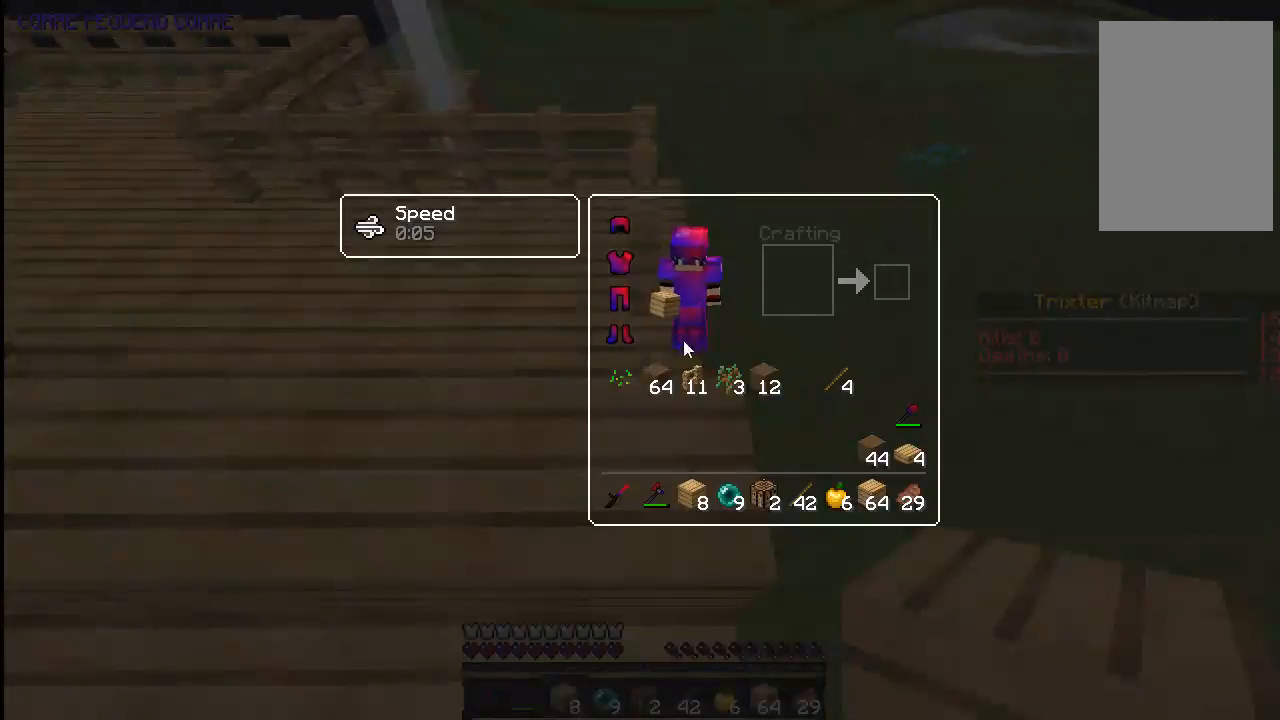
{"keys": [], "mouse": [], "events": []}
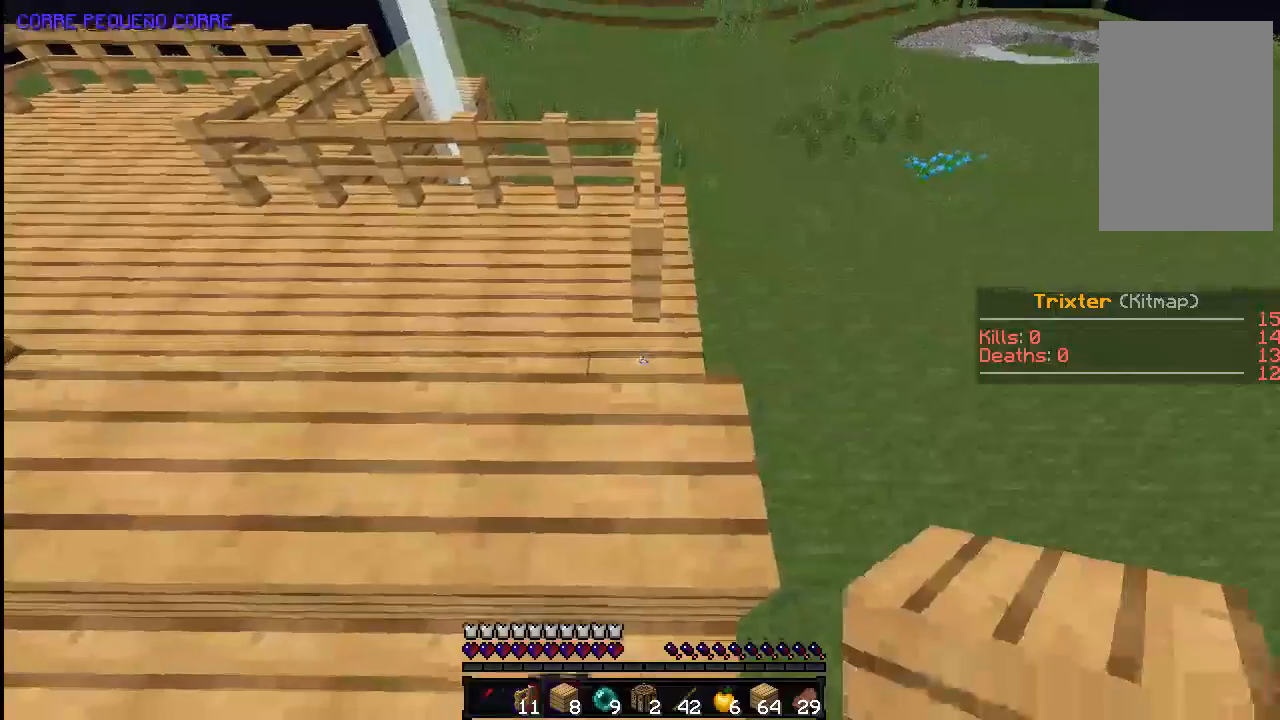
{"keys": [], "mouse": [], "events": [[183, "w", "down"], [333, "mouse_right", "down"], [333, "w", "up"], [433, "mouse_right", "up"]]}
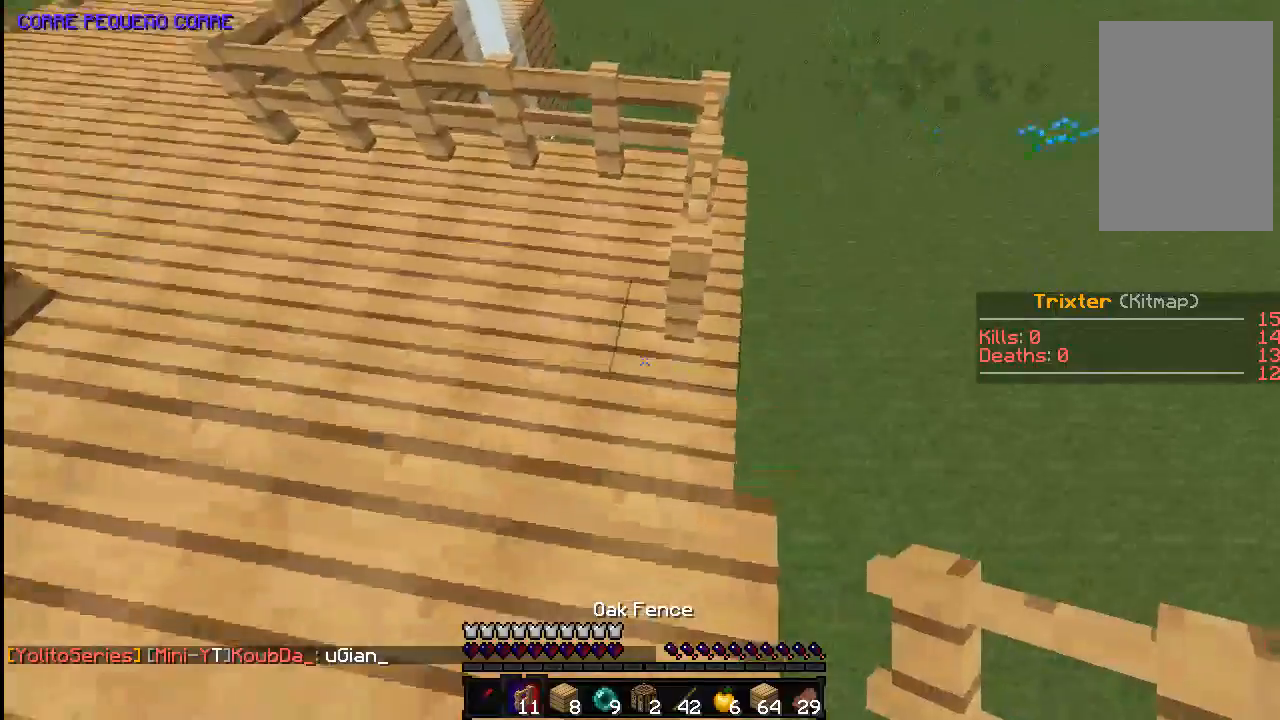
{"keys": [], "mouse": [], "events": [[133, "w", "down"], [183, "w", "up"], [383, "mouse_right", "down"], [483, "mouse_right", "up"]]}
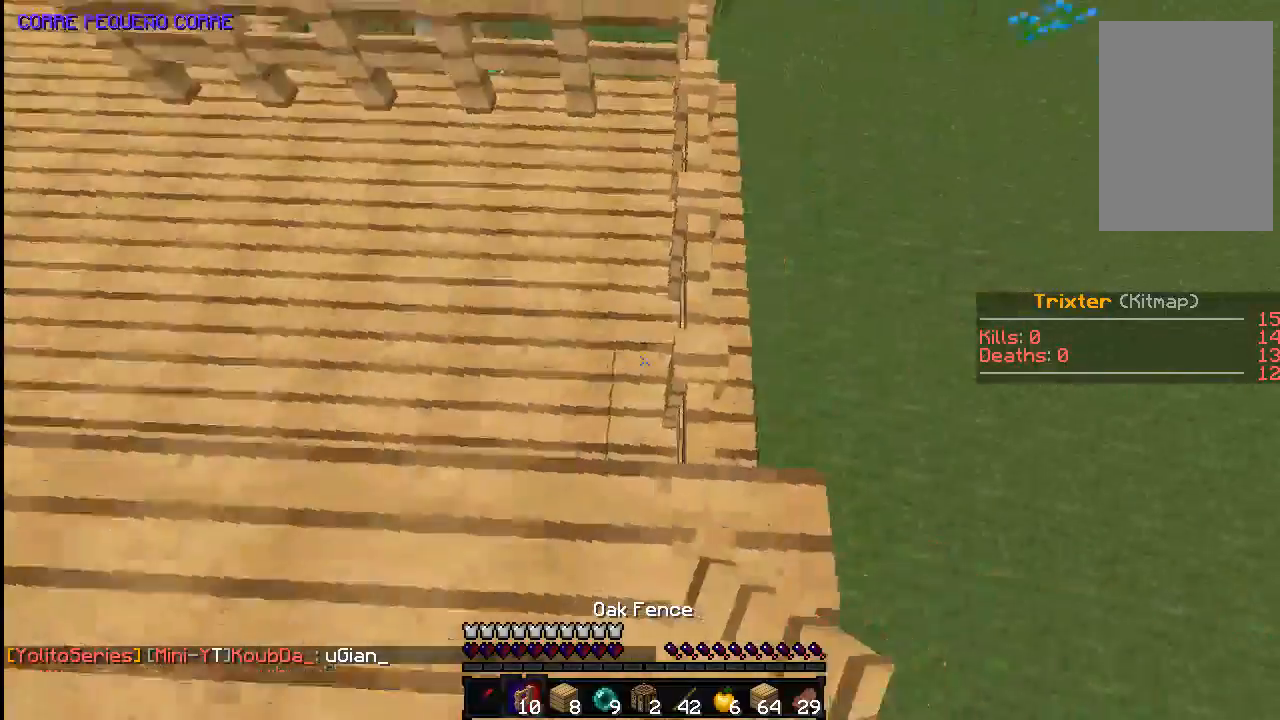
{"keys": ["d", "w"], "mouse": [], "events": [[283, "w", "down"], [433, "d", "down"]]}
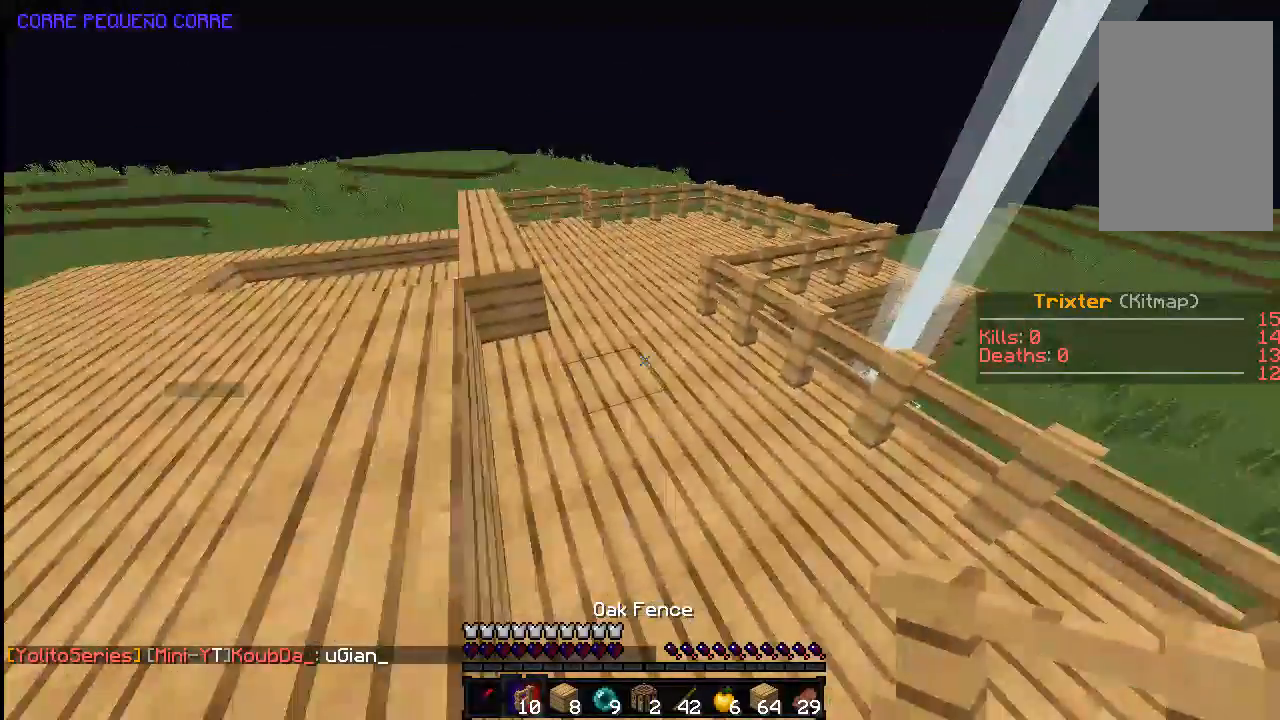
{"keys": ["w"], "mouse": [], "events": [[483, "d", "up"]]}